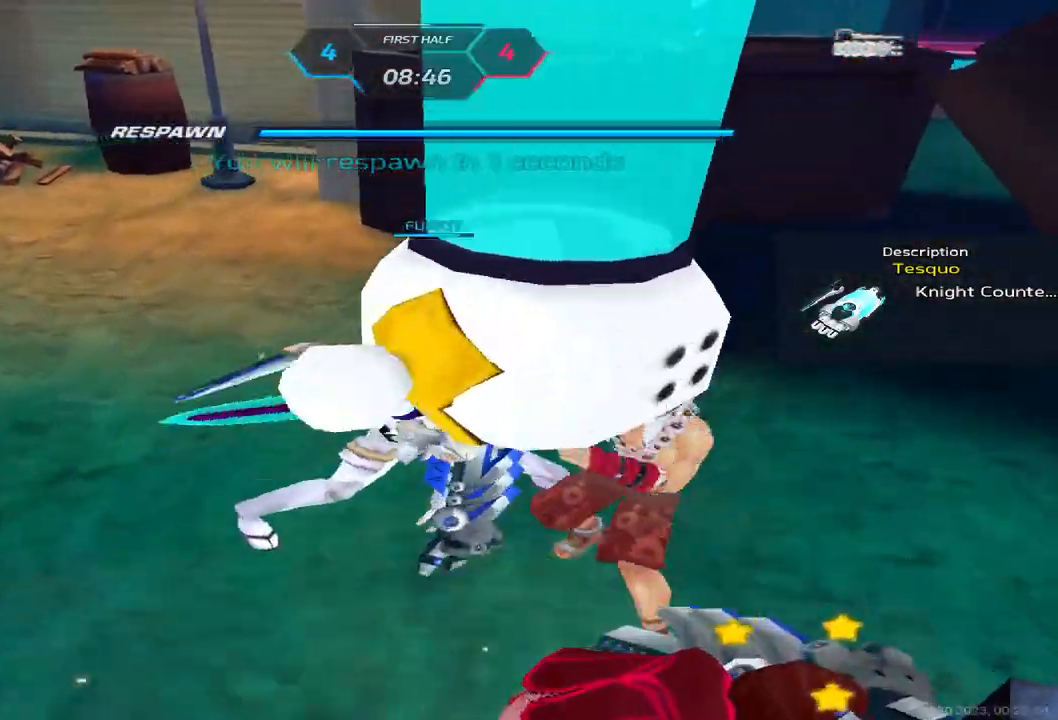
Gameplay with keyboard; each line is a JSON object with the keys held at the frame after it. "events" lists presses ("down") and releases ("up") of "1", "2", "3", "4", "5", "a", "alt", "b", "c", "ctrl", "d", "e", "f", "g", "q", "r", "s", "shift", "space", "t", "tab", "v", "w", "x" and "z" between this image and that frame as [ms after this image, input, new state], when the widget could be followed in between. No other keys are recorded. Mouse input is not recorded.
{"keys": ["d", "w"]}
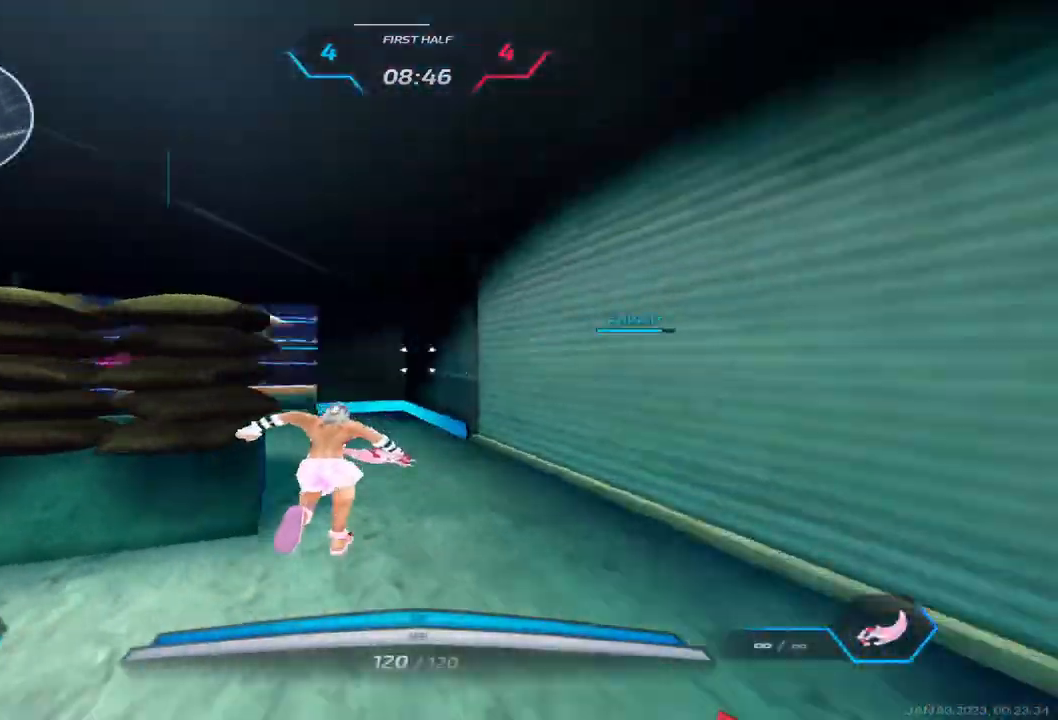
{"keys": ["w"], "events": [[400, "d", "up"]]}
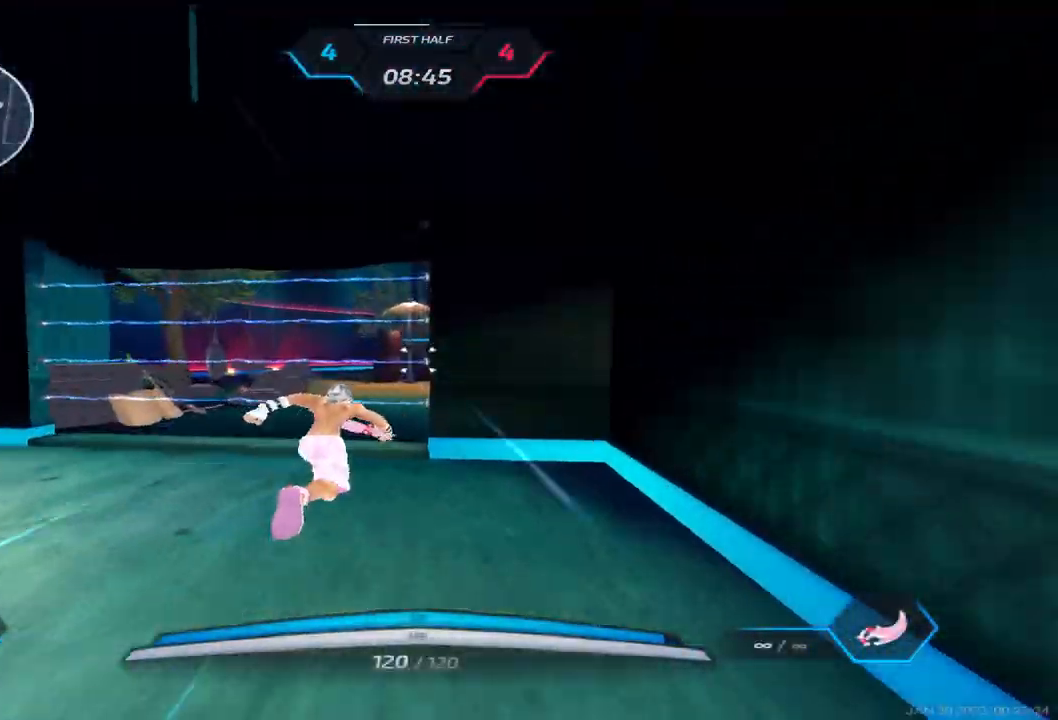
{"keys": ["a", "w"], "events": [[183, "space", "down"], [267, "space", "up"], [417, "a", "down"], [450, "space", "down"], [483, "space", "up"]]}
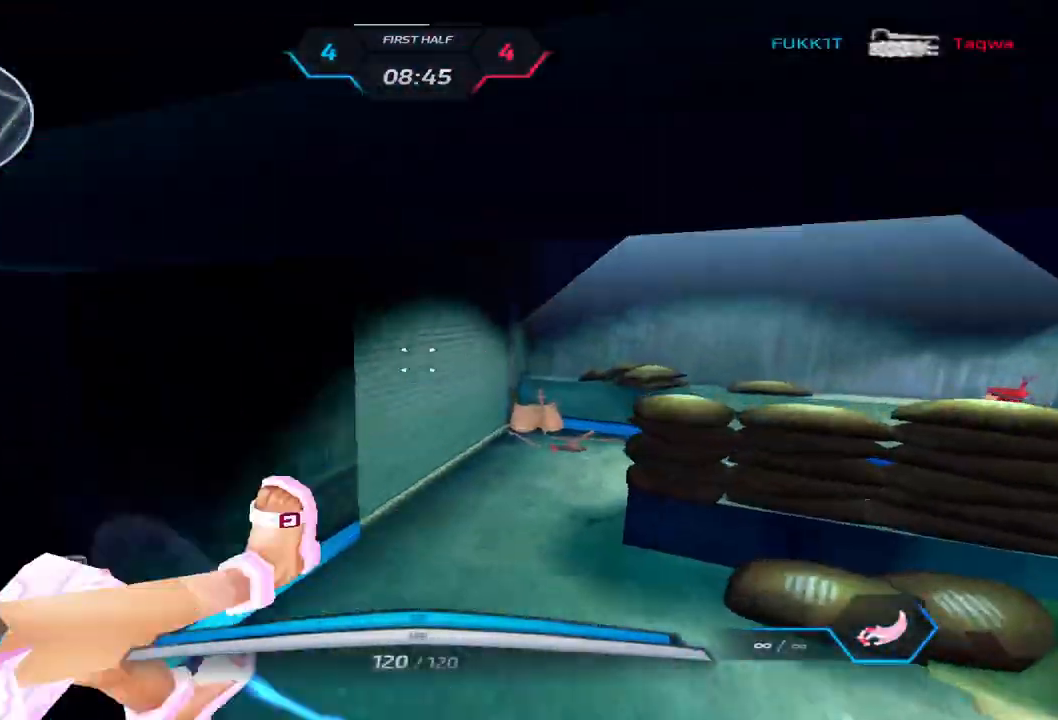
{"keys": ["a", "w"], "events": [[67, "space", "down"], [217, "space", "up"]]}
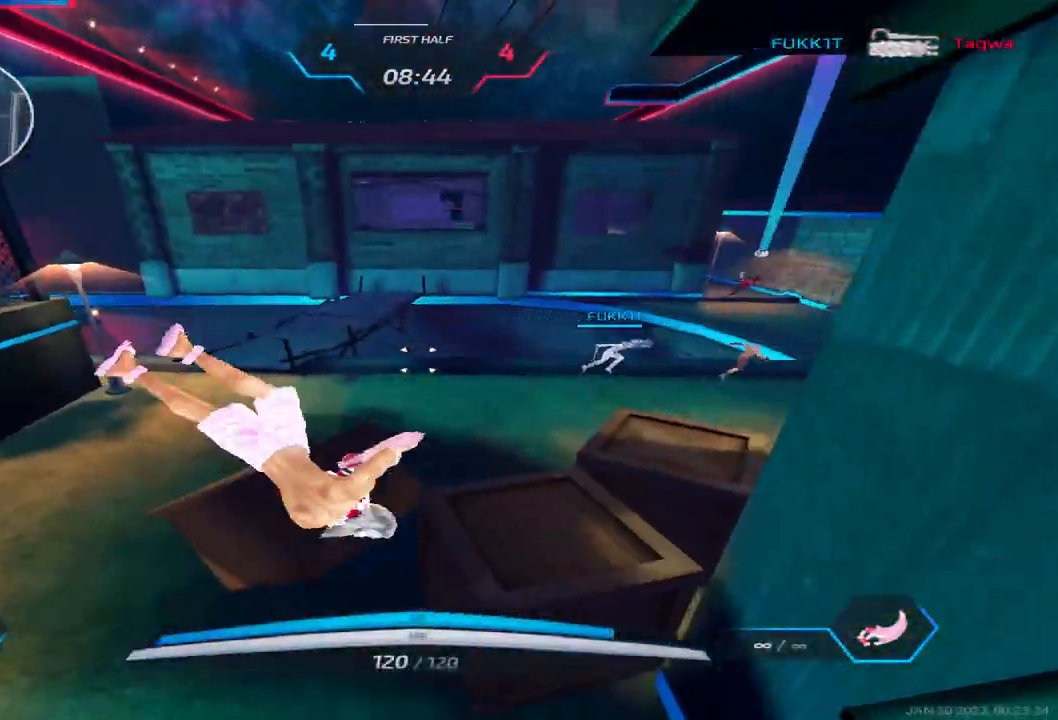
{"keys": ["space", "w"], "events": [[267, "w", "up"], [317, "space", "down"], [350, "w", "down"], [367, "space", "up"], [383, "a", "up"], [400, "w", "up"], [417, "space", "down"], [433, "w", "down"]]}
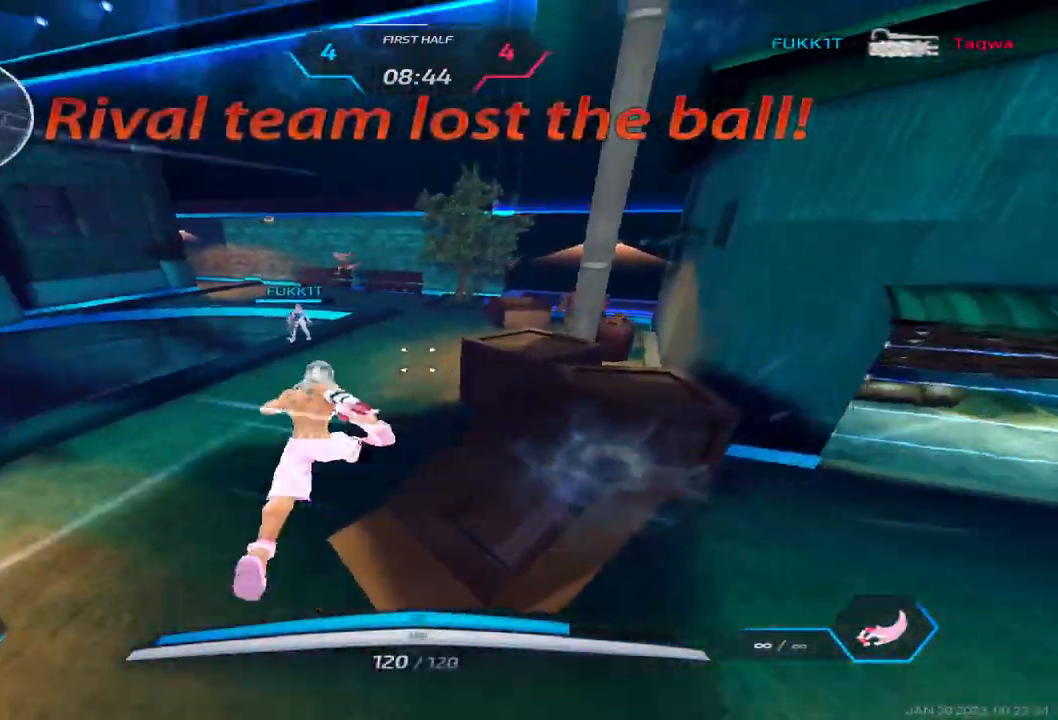
{"keys": ["w"], "events": [[83, "space", "up"]]}
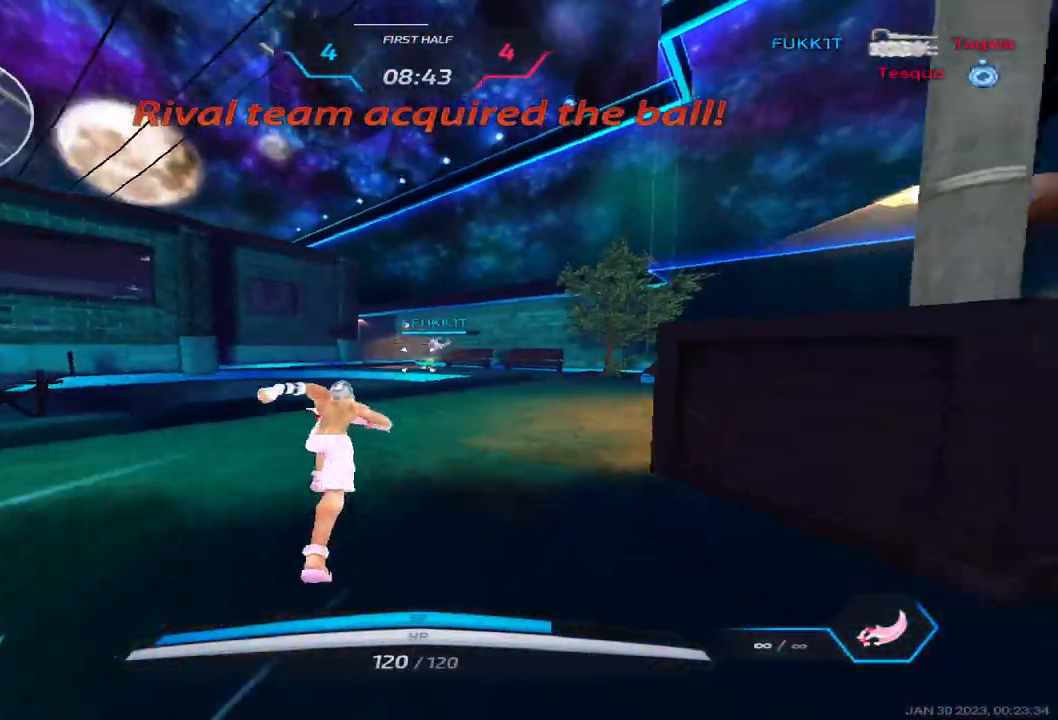
{"keys": ["a"], "events": [[167, "a", "down"], [200, "w", "up"]]}
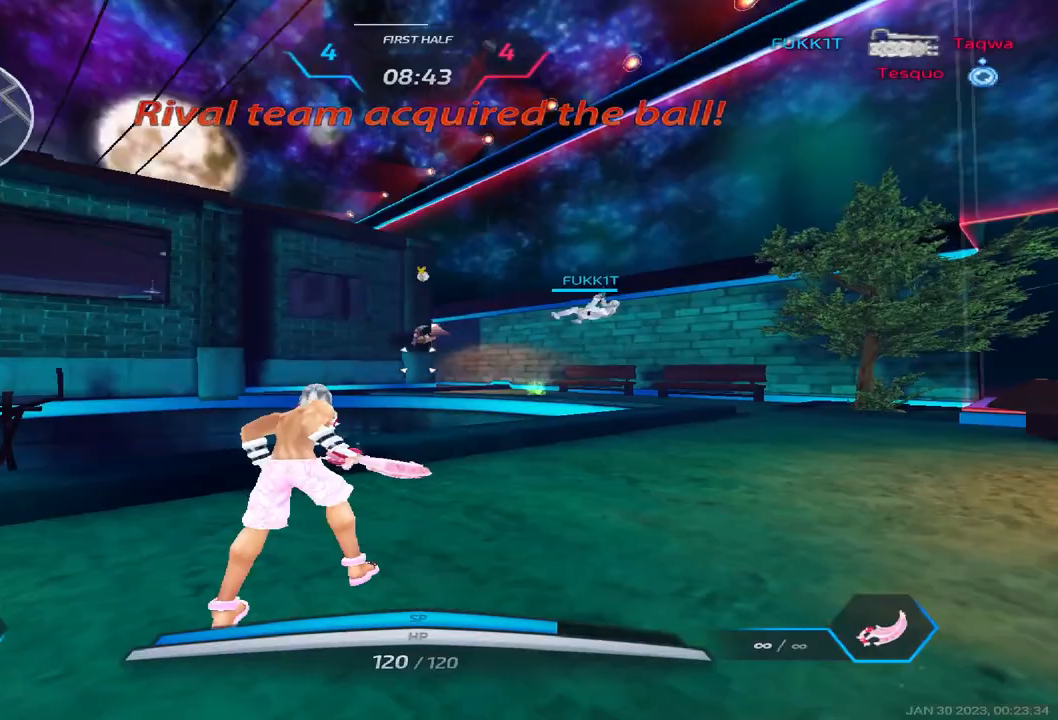
{"keys": ["a"], "events": []}
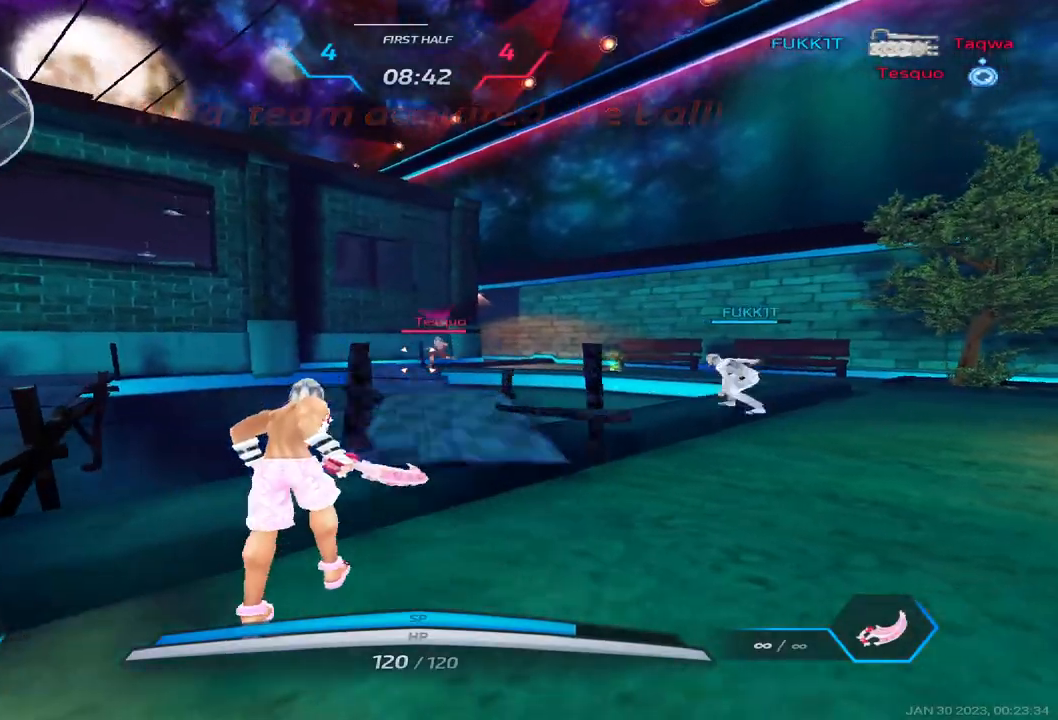
{"keys": [], "events": [[17, "w", "down"], [217, "w", "up"], [233, "a", "up"]]}
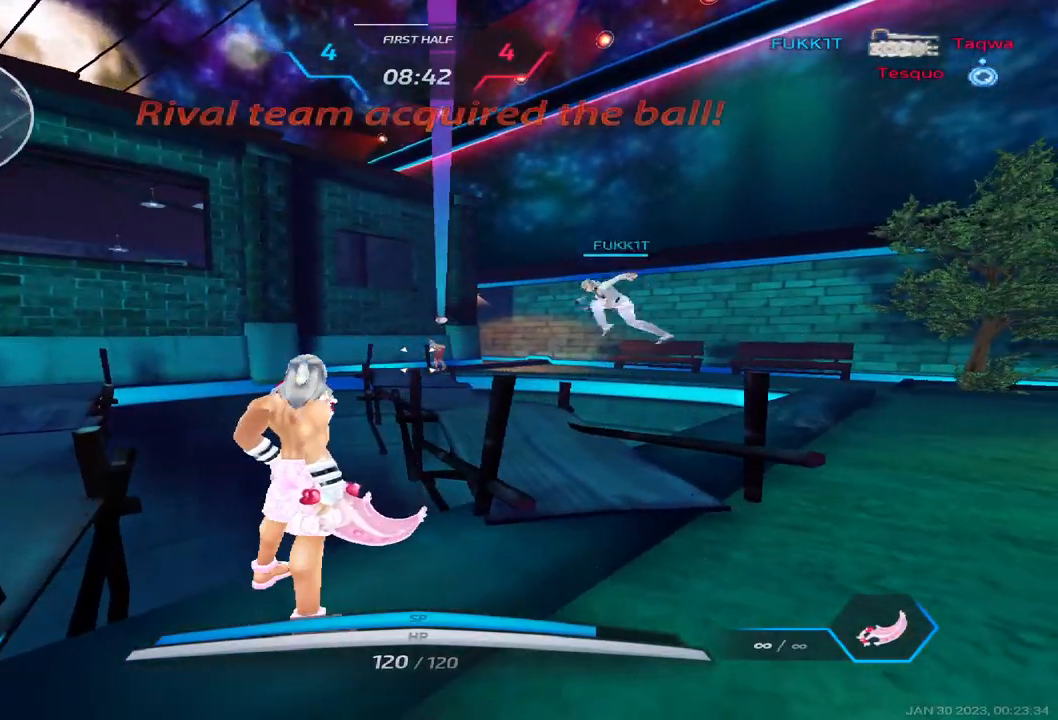
{"keys": ["d"], "events": [[283, "d", "down"]]}
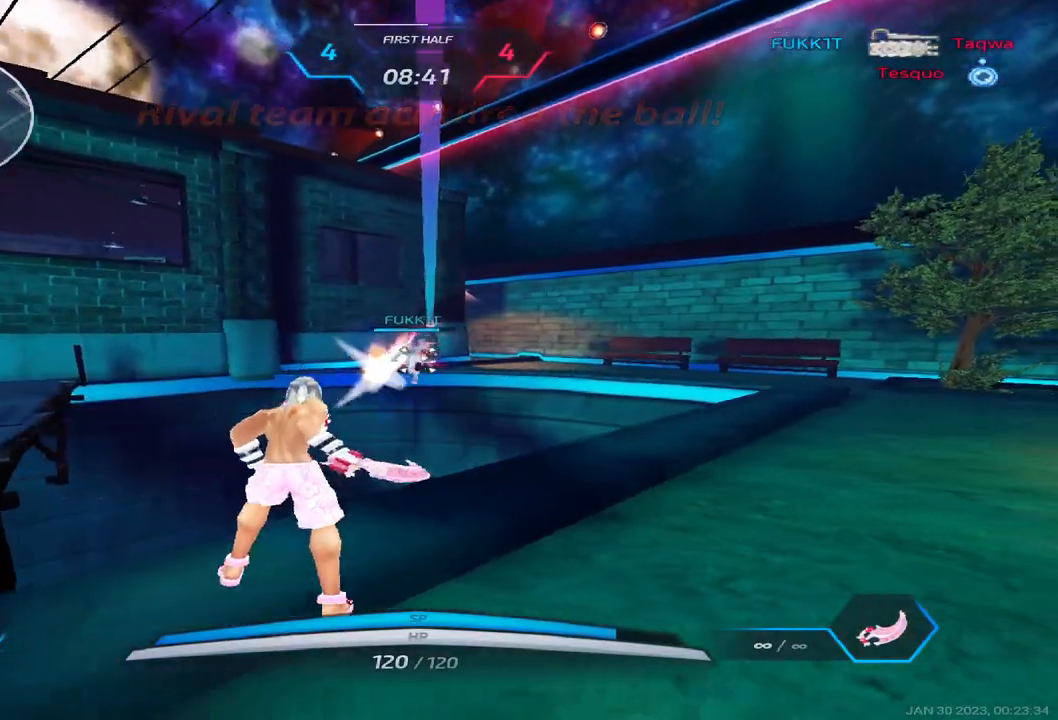
{"keys": ["d", "w"], "events": [[350, "w", "down"], [400, "w", "up"], [433, "w", "down"]]}
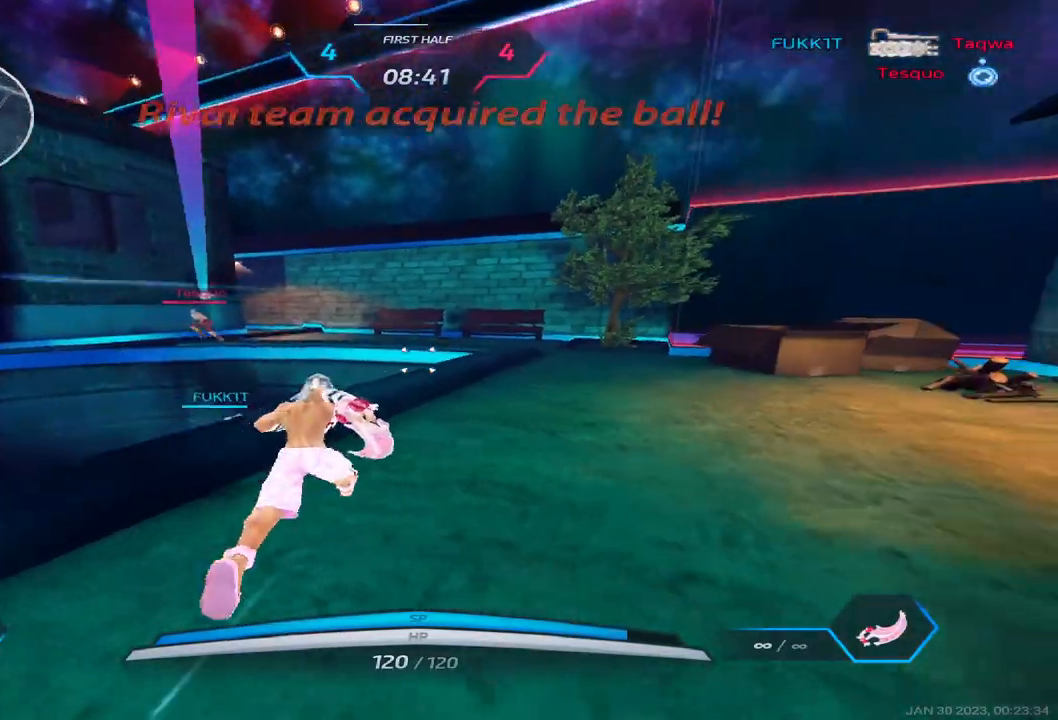
{"keys": ["a"], "events": [[267, "d", "up"], [350, "space", "down"], [383, "a", "down"], [417, "w", "up"], [450, "space", "up"]]}
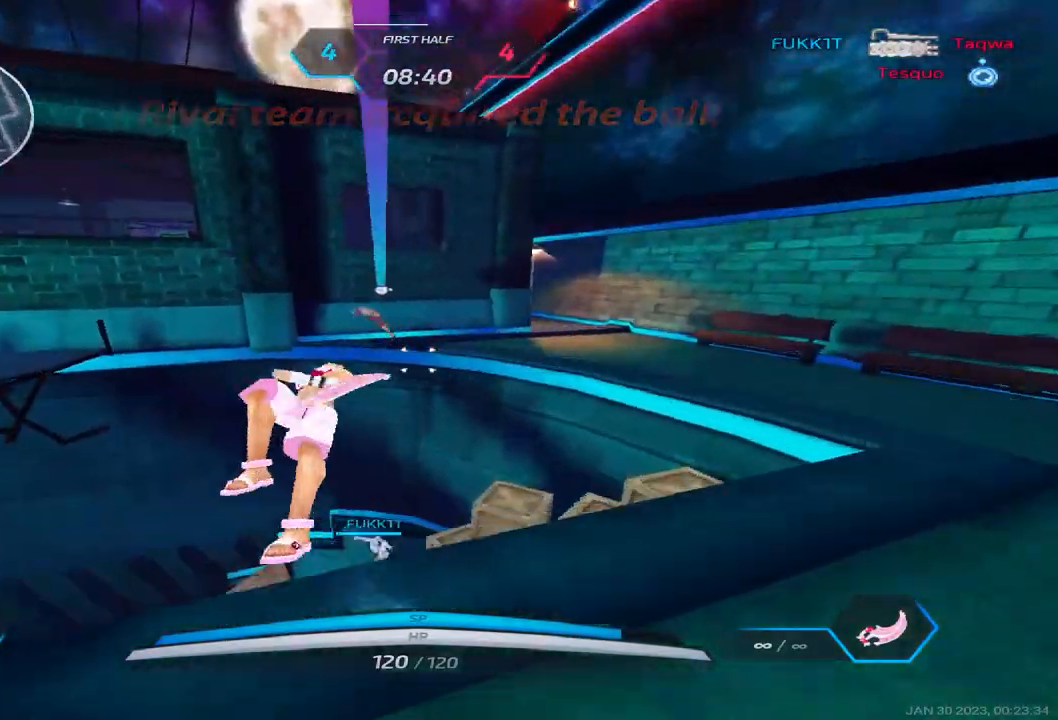
{"keys": ["a", "space"], "events": [[100, "s", "down"], [317, "s", "up"], [467, "space", "down"]]}
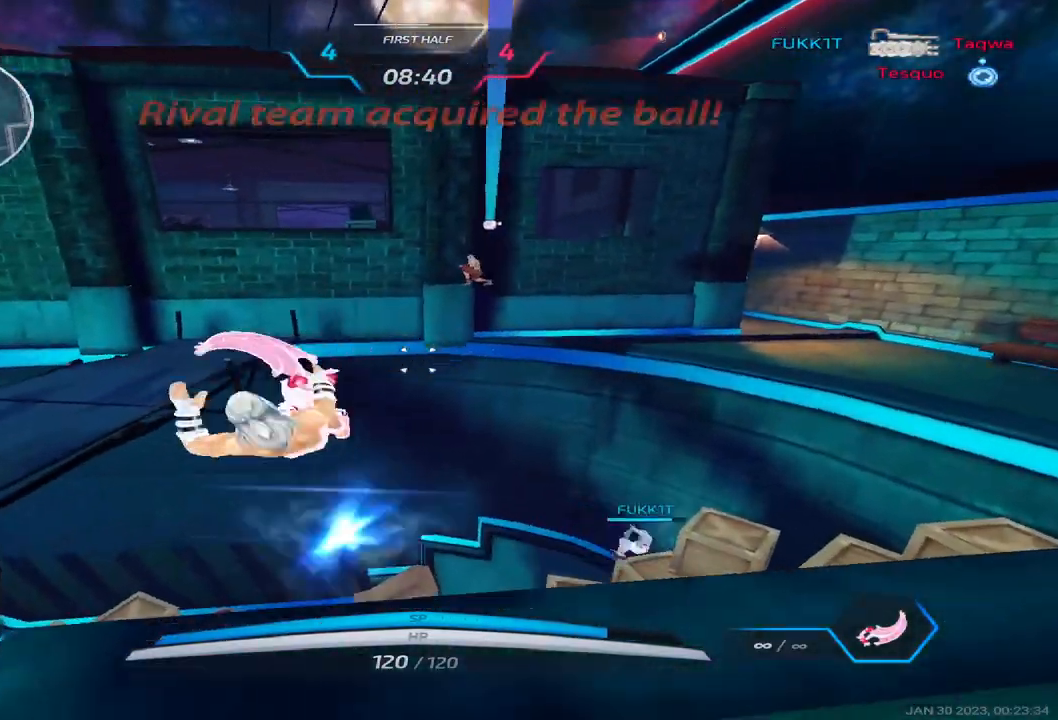
{"keys": ["a", "w"], "events": [[67, "space", "up"], [100, "s", "down"], [200, "space", "down"], [283, "s", "up"], [350, "w", "down"], [367, "space", "up"], [400, "w", "up"], [467, "w", "down"]]}
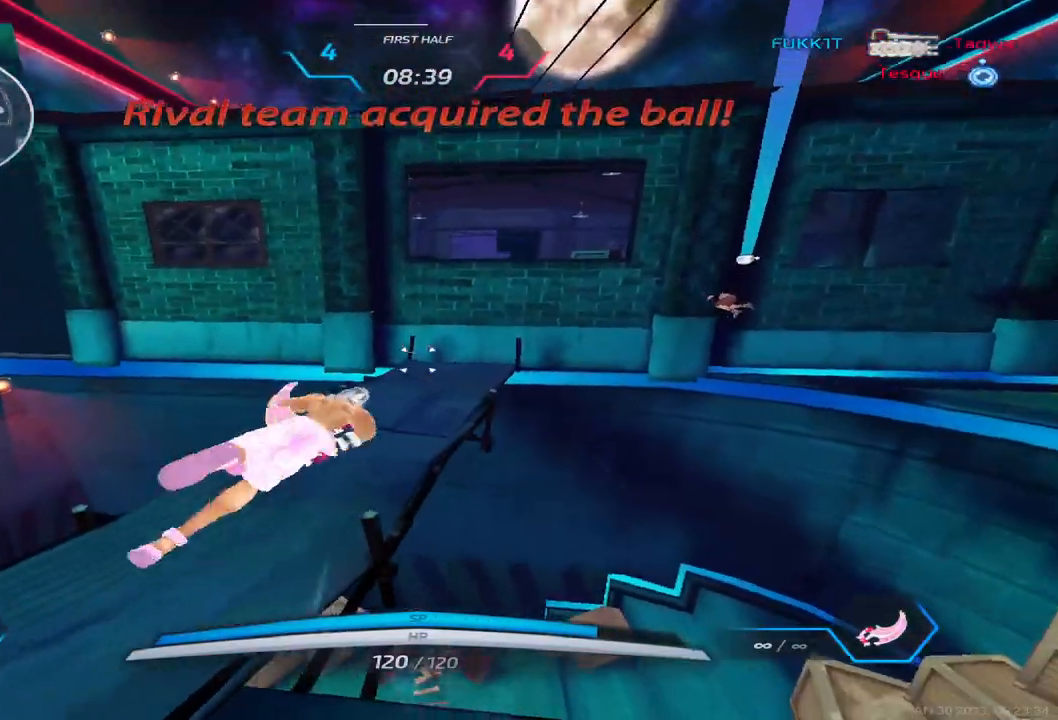
{"keys": ["a", "w"], "events": []}
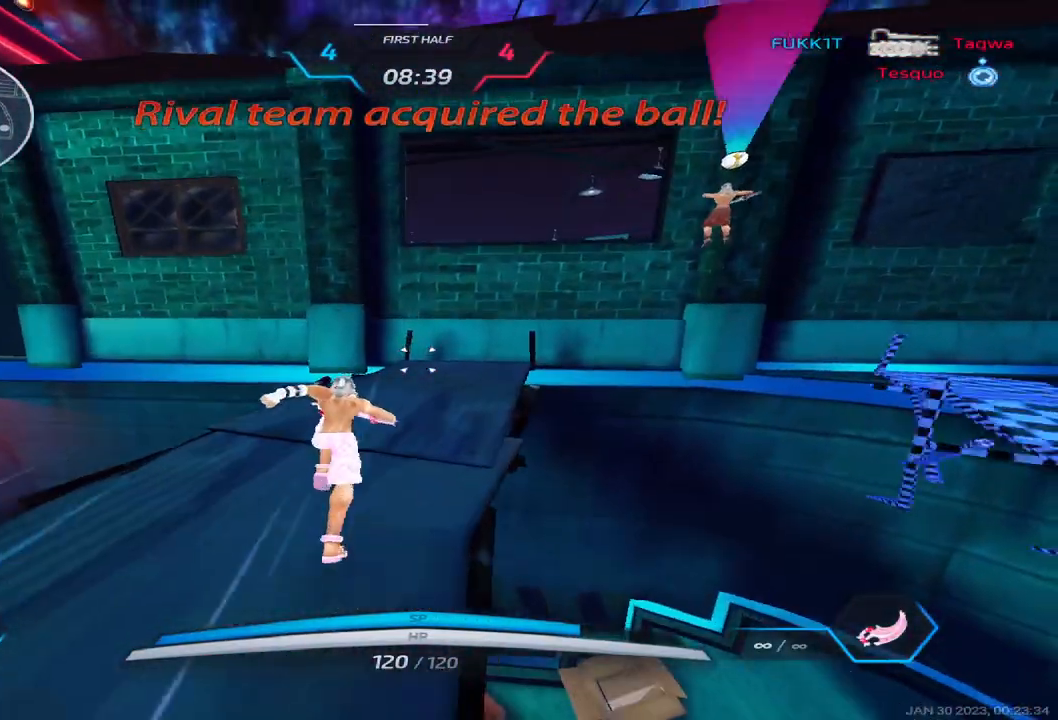
{"keys": ["a", "w"], "events": [[17, "a", "up"], [467, "a", "down"]]}
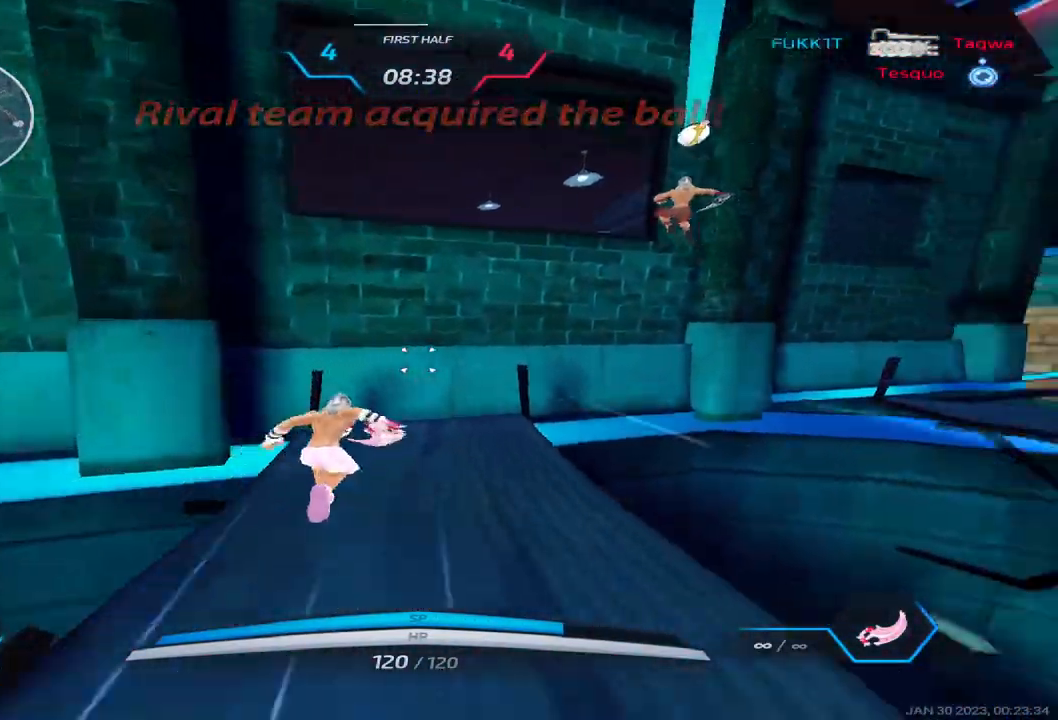
{"keys": ["a", "space", "w"], "events": [[83, "space", "down"], [250, "space", "up"], [400, "space", "down"]]}
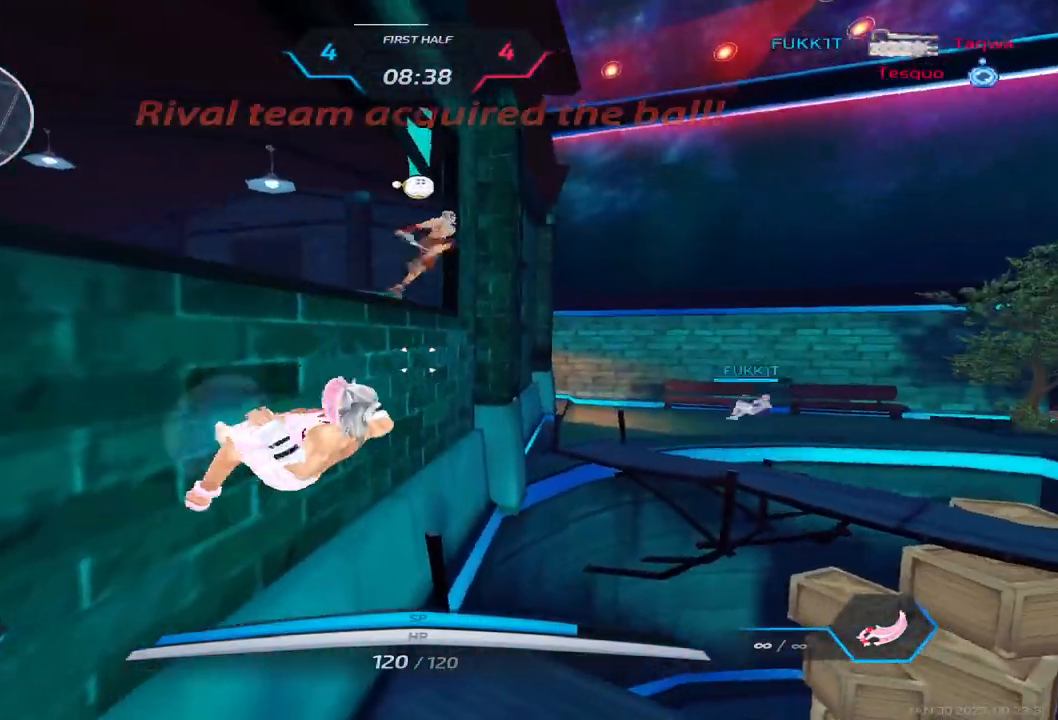
{"keys": ["space"], "events": [[117, "space", "up"], [200, "w", "up"], [300, "space", "down"], [350, "w", "down"], [367, "space", "up"], [450, "space", "down"], [500, "a", "up"], [500, "w", "up"]]}
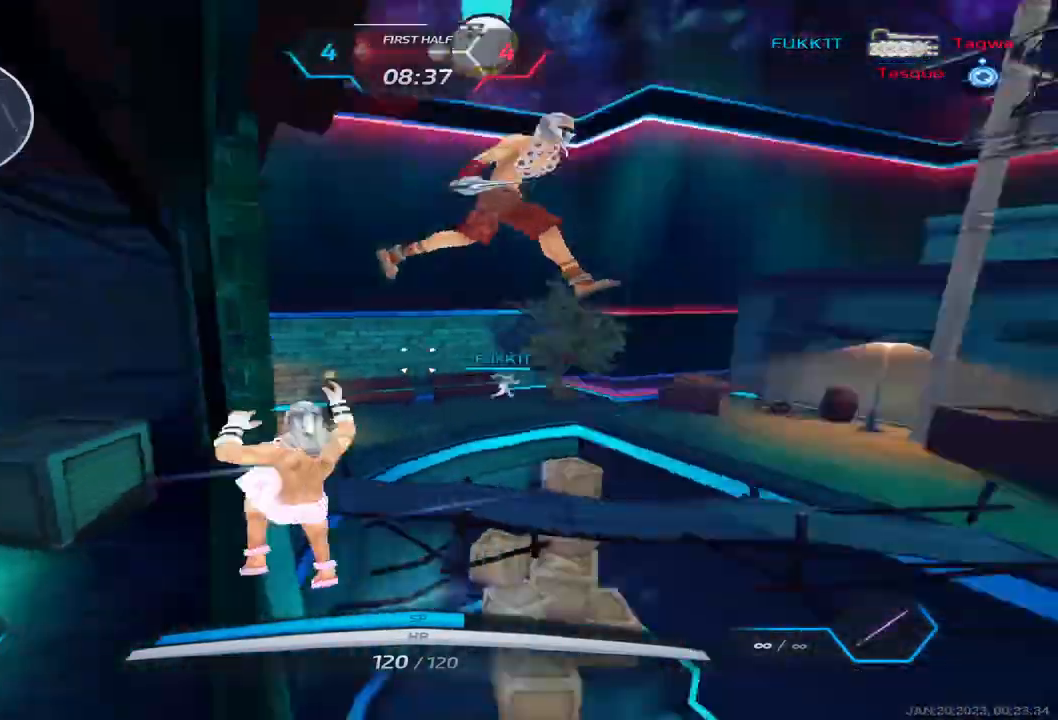
{"keys": [], "events": [[33, "space", "up"]]}
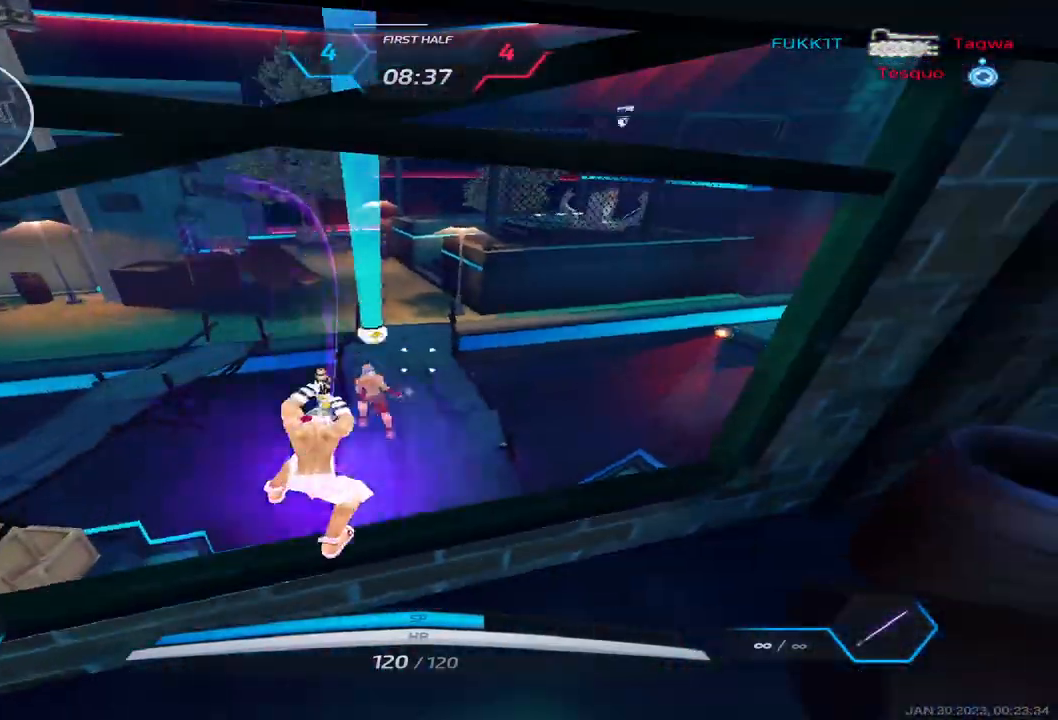
{"keys": ["3", "d"], "events": [[150, "d", "down"], [317, "3", "down"], [367, "3", "up"], [433, "3", "down"]]}
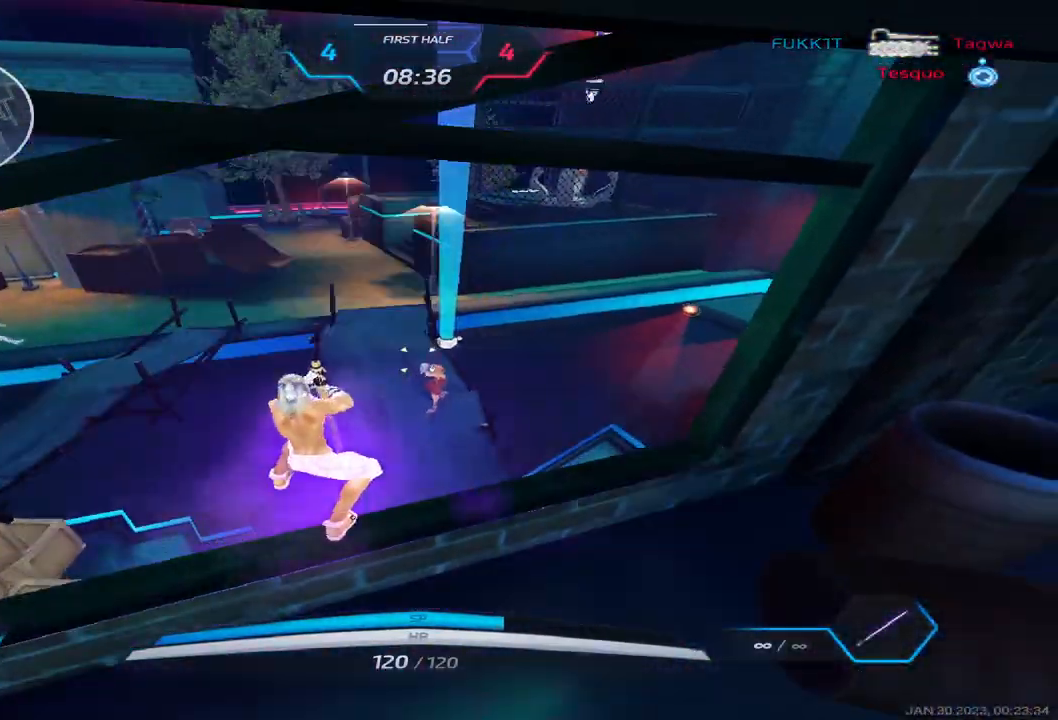
{"keys": ["w"], "events": [[17, "3", "up"], [133, "d", "up"], [300, "w", "down"], [350, "w", "up"], [467, "w", "down"]]}
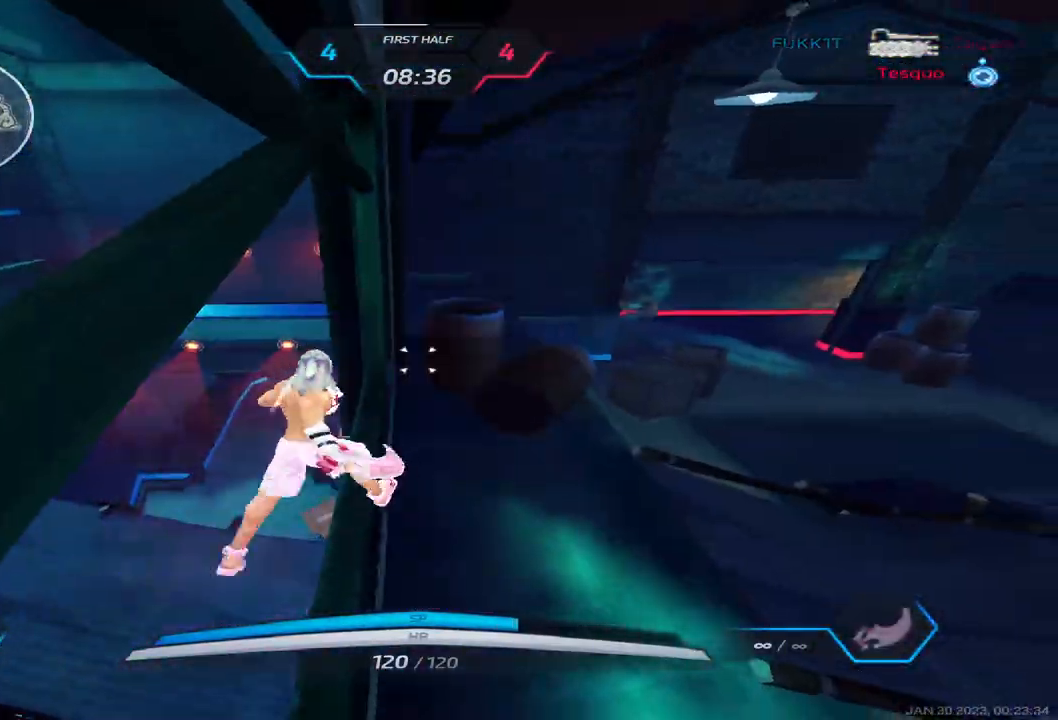
{"keys": ["w"], "events": [[83, "a", "down"], [83, "space", "down"], [267, "space", "up"], [433, "a", "up"]]}
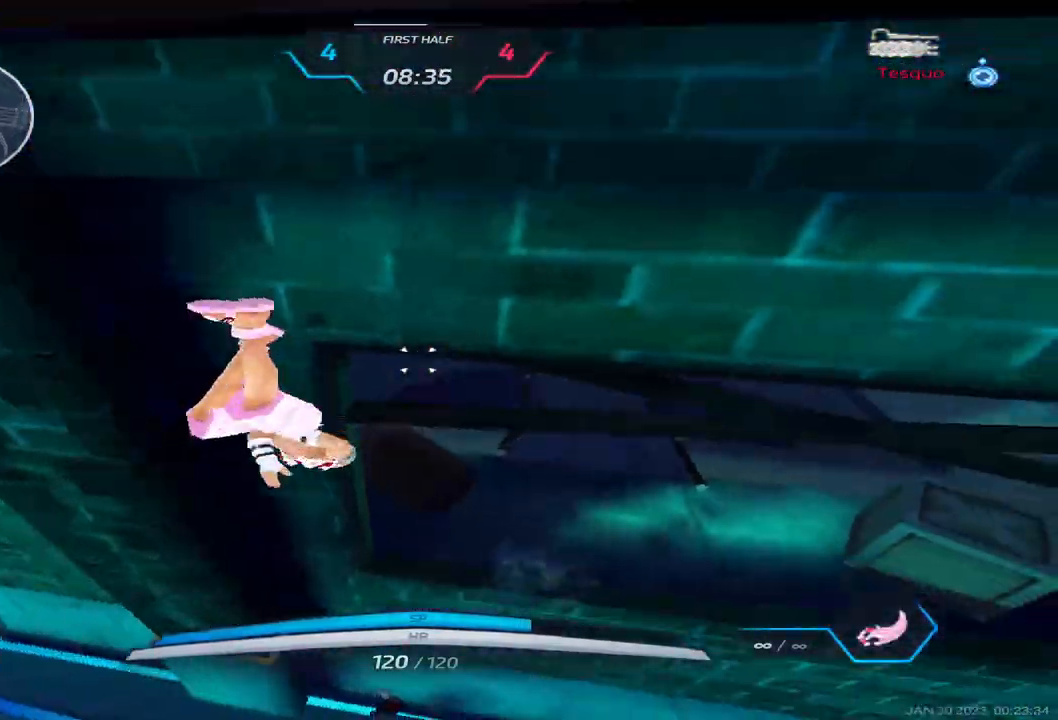
{"keys": ["w"], "events": [[17, "space", "down"], [83, "space", "up"], [117, "space", "down"], [300, "space", "up"]]}
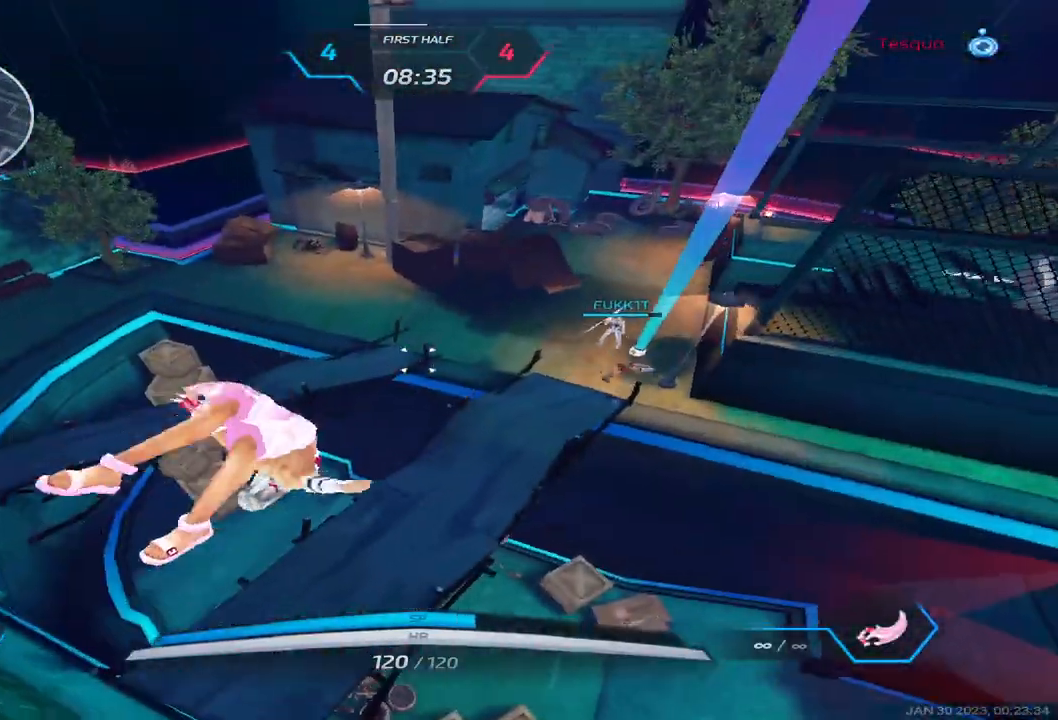
{"keys": ["w"], "events": []}
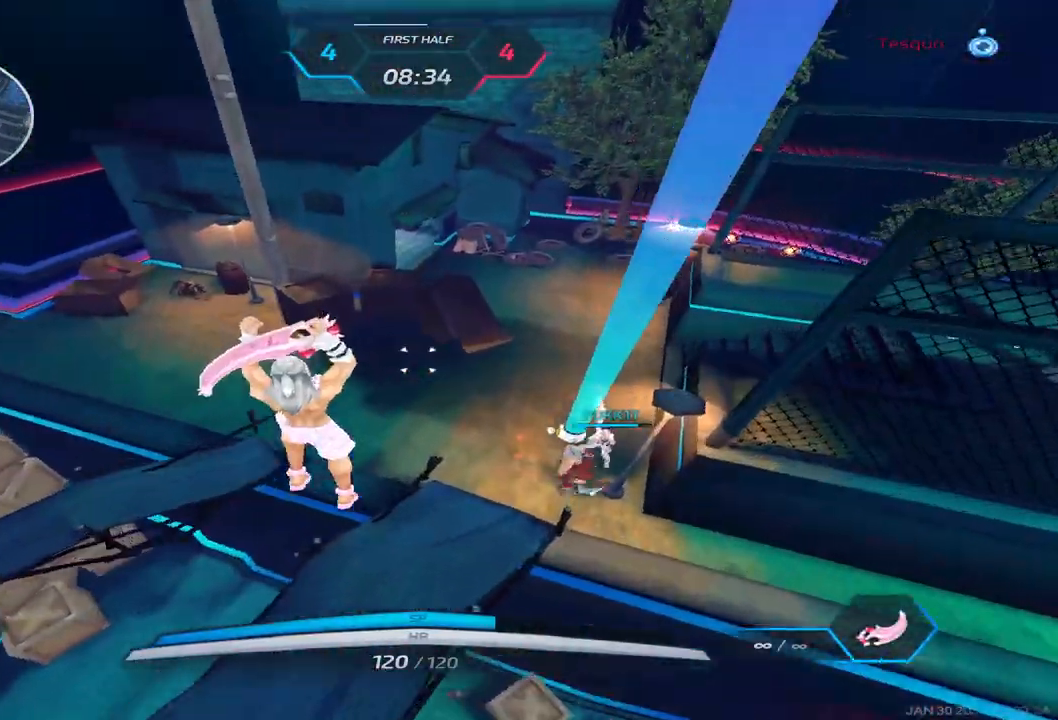
{"keys": ["a", "w"], "events": [[33, "d", "down"], [83, "w", "up"], [117, "space", "down"], [150, "w", "down"], [183, "space", "up"], [250, "space", "down"], [400, "space", "up"], [417, "a", "down"], [450, "d", "up"]]}
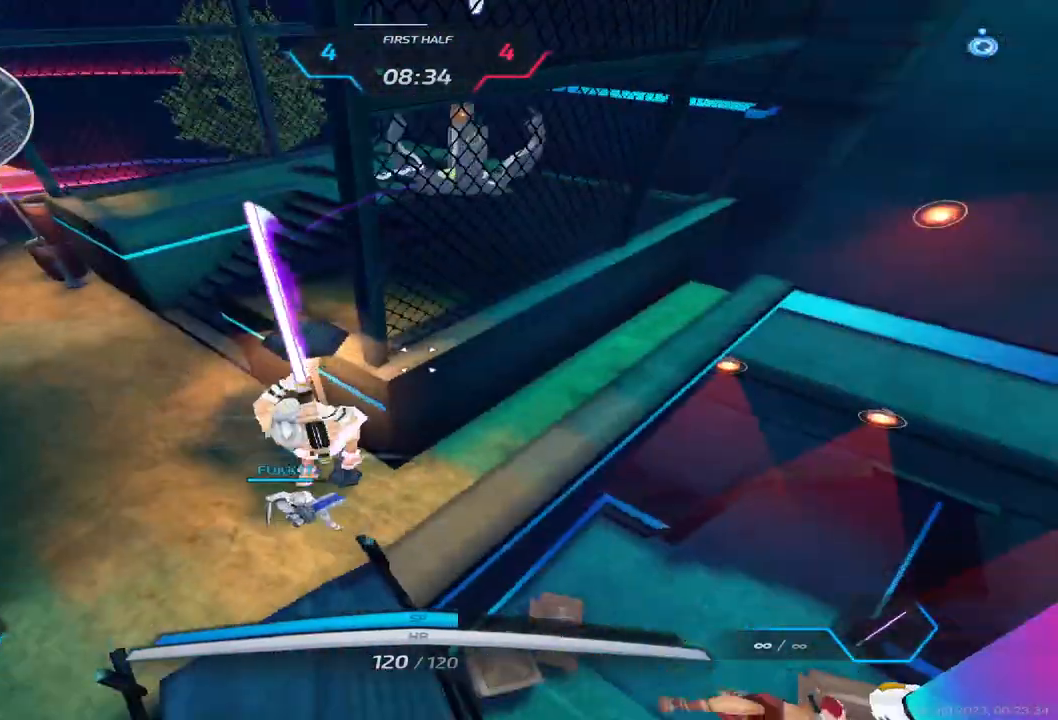
{"keys": ["a"], "events": [[100, "w", "up"]]}